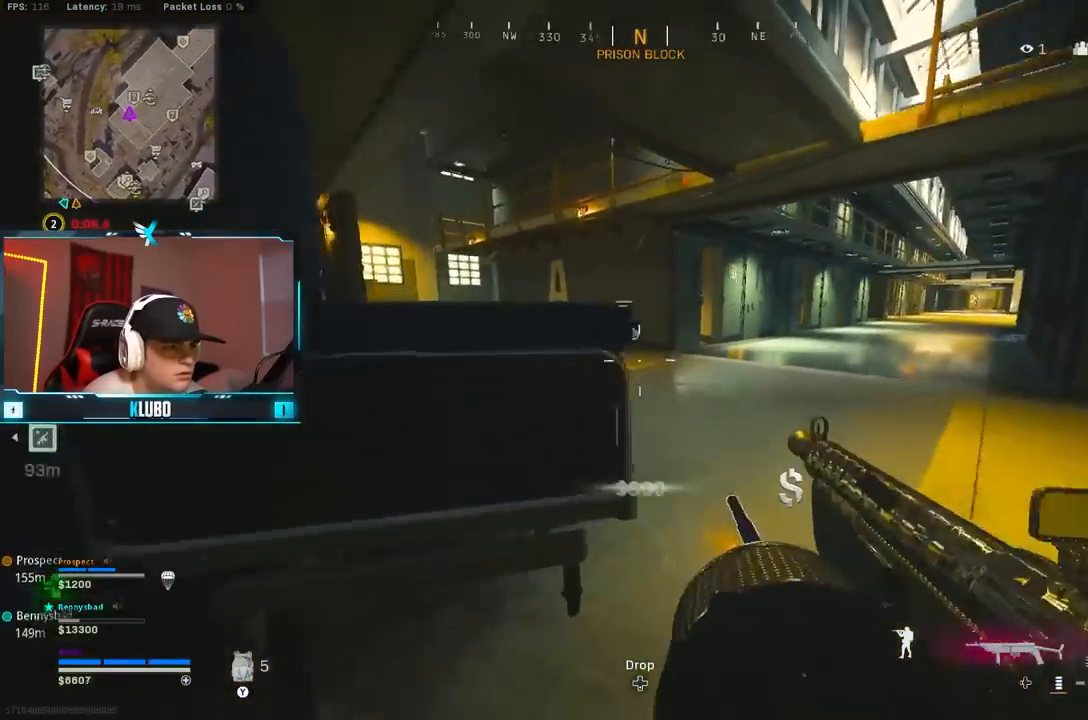
Gameplay with a controller (Xbox layout); each line is a JSON object with the inputs held at the frame after it. "events" lists button and stick changes between this image and that frame as [ms after this image, input, new state], when the widget could be followed in between.
{"buttons": [], "left_stick": "up-left", "right_stick": "left", "events": [[33, "left_stick", "right"], [50, "right_stick", "center"], [83, "A", "up"], [150, "Y", "down"], [217, "Y", "up"], [283, "Y", "down"], [333, "L3", "down"], [350, "Y", "up"], [350, "left_stick", "up-left"], [467, "L3", "up"], [483, "right_stick", "left"]]}
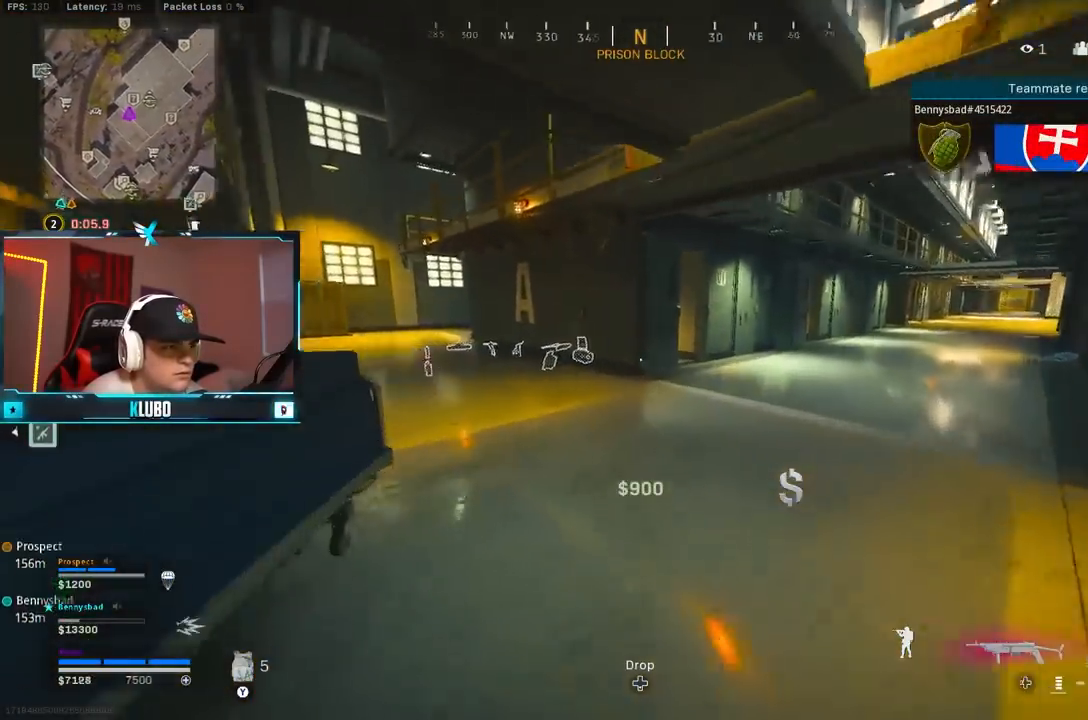
{"buttons": [], "left_stick": "up", "right_stick": "center", "events": [[100, "right_stick", "center"], [167, "Y", "down"], [250, "Y", "up"], [300, "Y", "down"], [383, "Y", "up"], [467, "left_stick", "up"]]}
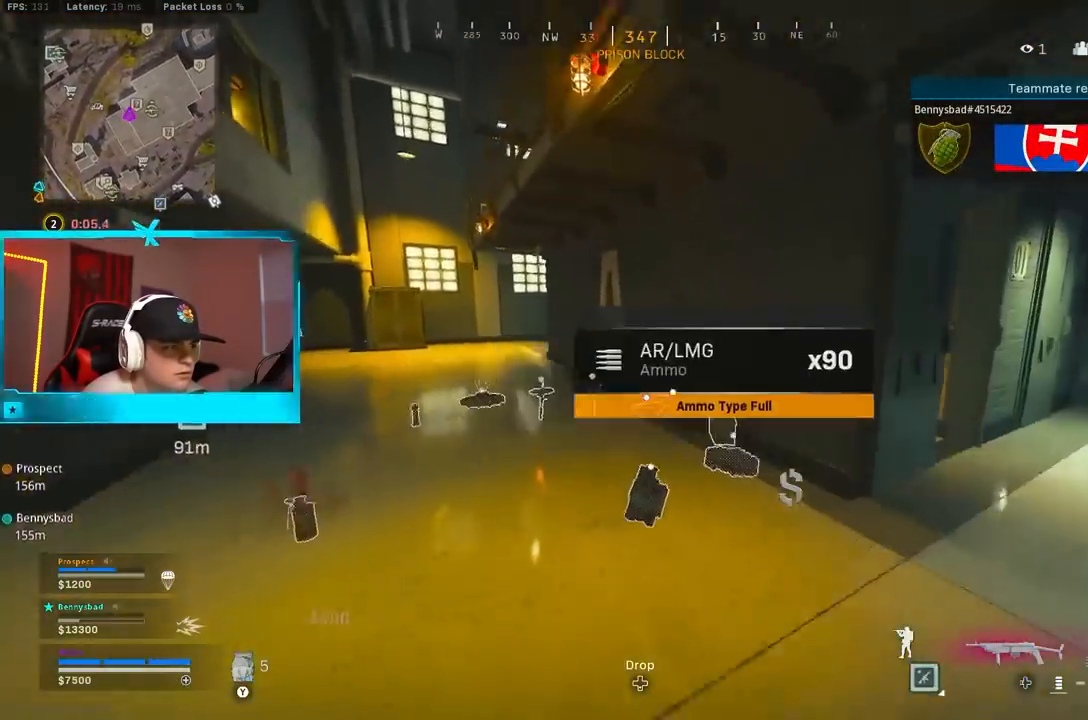
{"buttons": ["A"], "left_stick": "left", "right_stick": "center", "events": [[100, "B", "down"], [200, "right_stick", "left"], [233, "B", "up"], [267, "left_stick", "right"], [317, "B", "down"], [367, "A", "down"], [367, "left_stick", "down-left"], [433, "B", "up"], [433, "left_stick", "left"], [500, "right_stick", "center"]]}
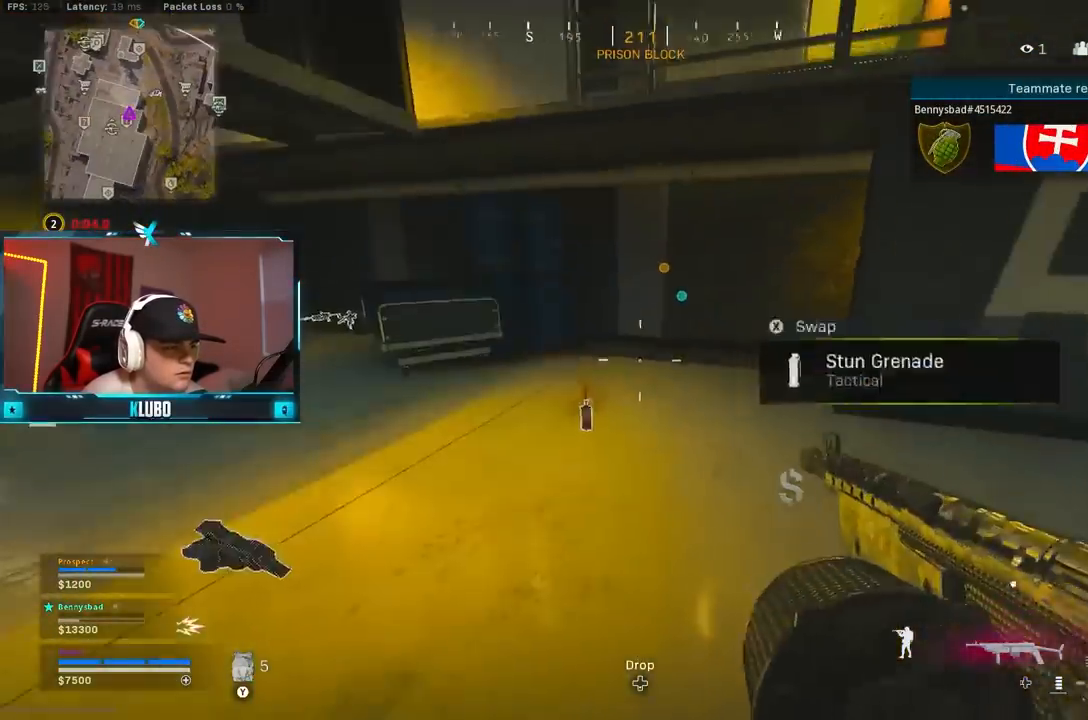
{"buttons": [], "left_stick": "down", "right_stick": "left", "events": [[17, "A", "up"], [67, "left_stick", "center"], [100, "X", "down"], [150, "X", "up"], [317, "right_stick", "left"], [450, "left_stick", "down"]]}
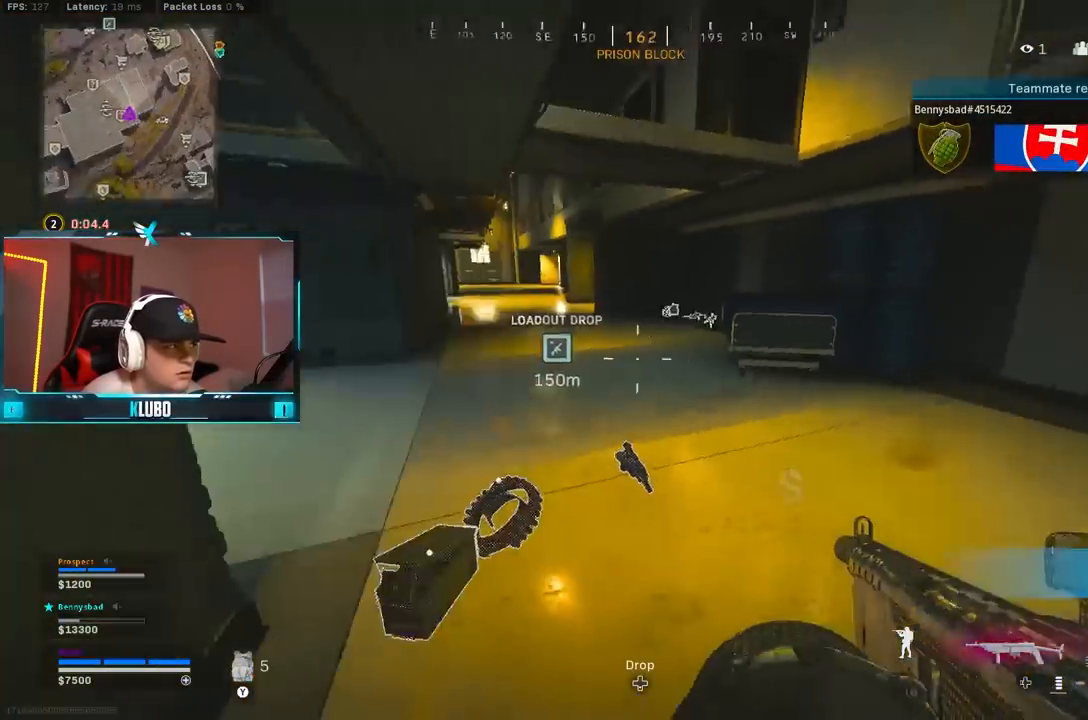
{"buttons": ["L1", "R1"], "left_stick": "up-right", "right_stick": "center", "events": [[50, "left_stick", "down-right"], [200, "right_stick", "center"], [333, "L1", "down"], [333, "left_stick", "center"], [350, "R1", "down"], [450, "L1", "up"], [450, "R1", "up"], [450, "left_stick", "up-right"], [500, "L1", "down"], [500, "R1", "down"]]}
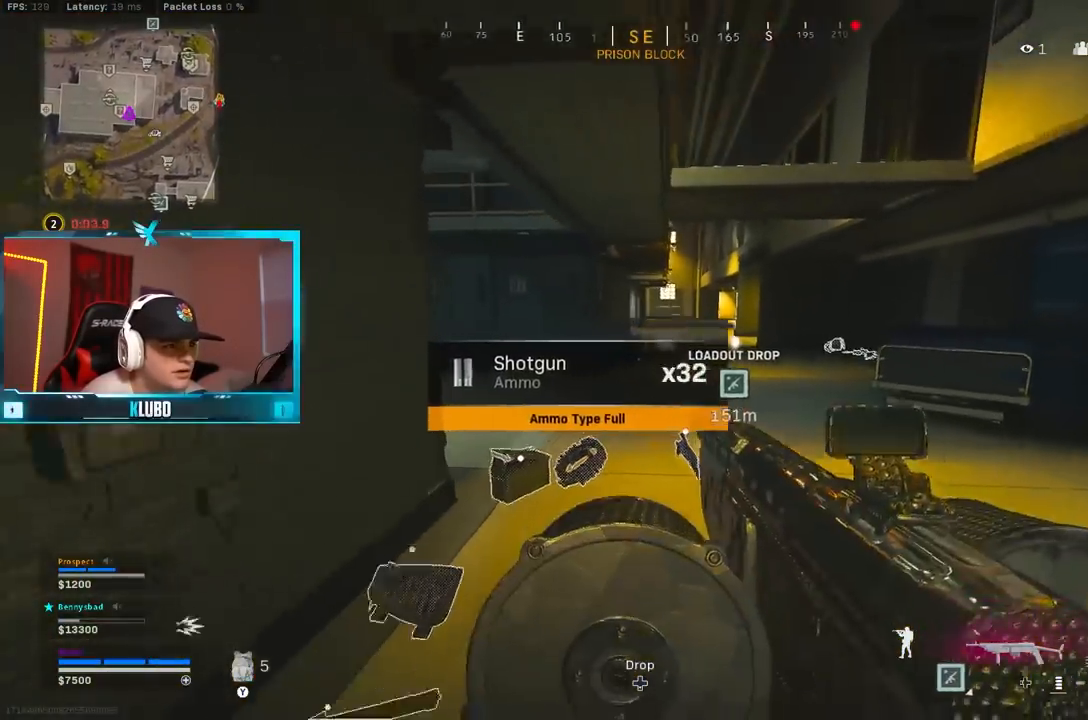
{"buttons": [], "left_stick": "left", "right_stick": "center", "events": [[67, "R1", "up"], [100, "L1", "up"], [133, "R1", "down"], [133, "left_stick", "up"], [150, "L1", "down"], [217, "R1", "up"], [250, "L1", "up"], [250, "R1", "down"], [250, "left_stick", "up-left"], [300, "L1", "down"], [350, "R1", "up"], [367, "right_stick", "up"], [400, "L1", "up"], [467, "left_stick", "left"], [500, "right_stick", "center"]]}
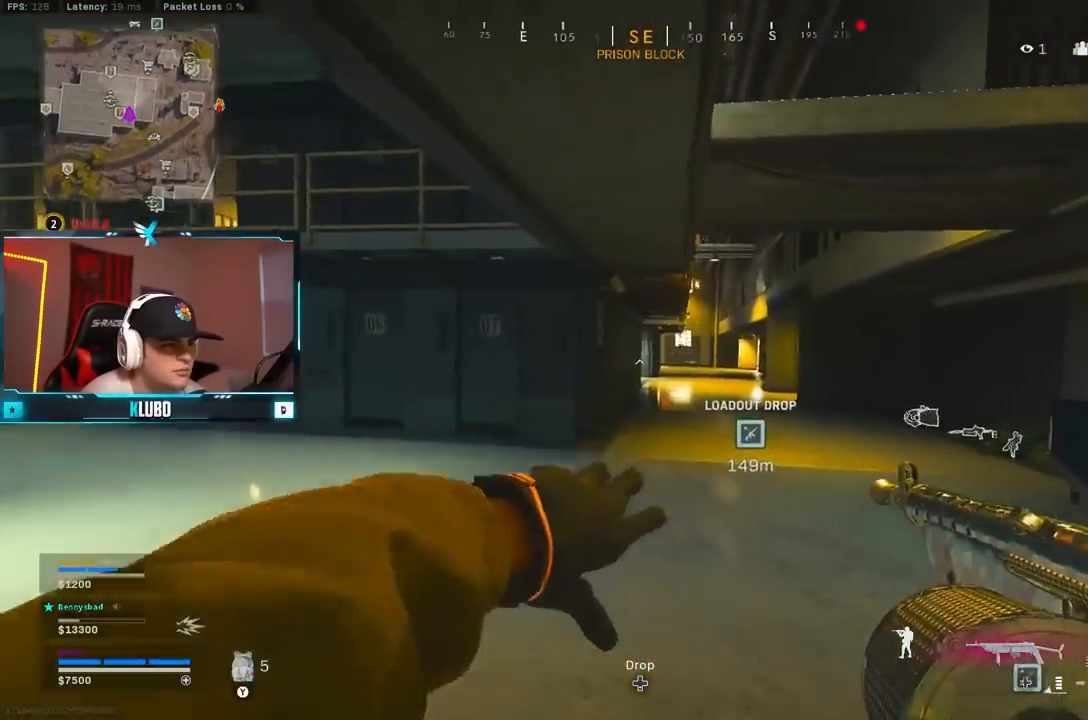
{"buttons": [], "left_stick": "up", "right_stick": "center", "events": [[33, "left_stick", "down-left"], [50, "right_stick", "left"], [233, "left_stick", "left"], [400, "left_stick", "up"], [500, "right_stick", "center"]]}
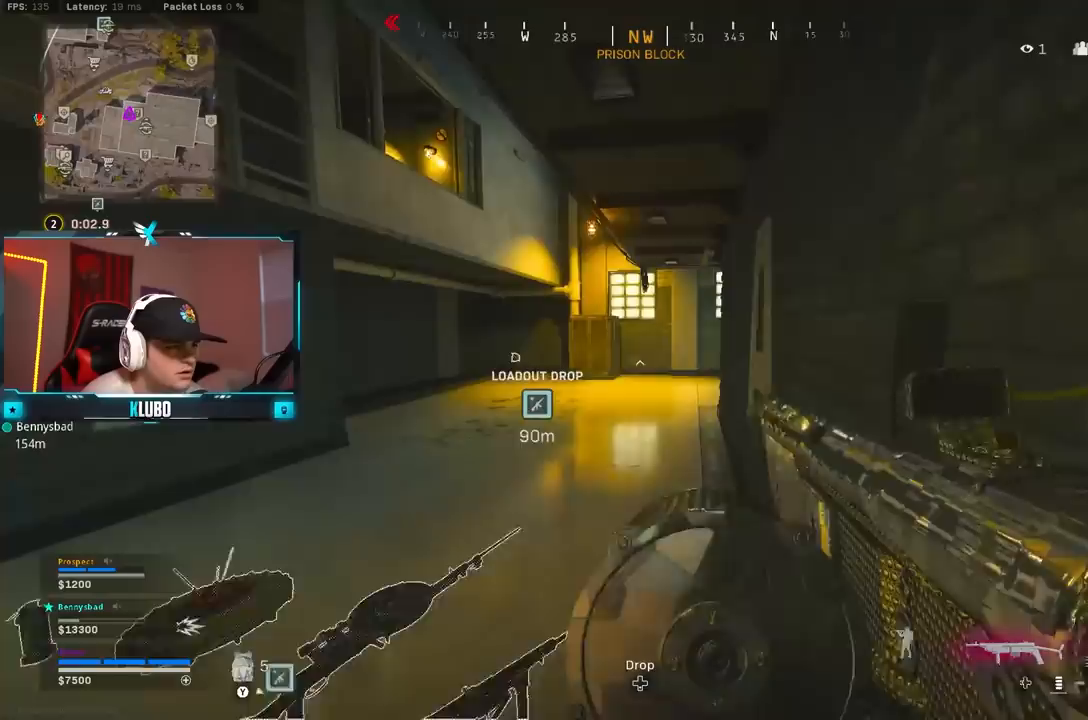
{"buttons": [], "left_stick": "up-left", "right_stick": "center", "events": [[100, "left_stick", "up-left"], [183, "Y", "down"], [200, "L3", "down"], [233, "Y", "up"], [300, "Y", "down"], [333, "L3", "up"], [383, "Y", "up"]]}
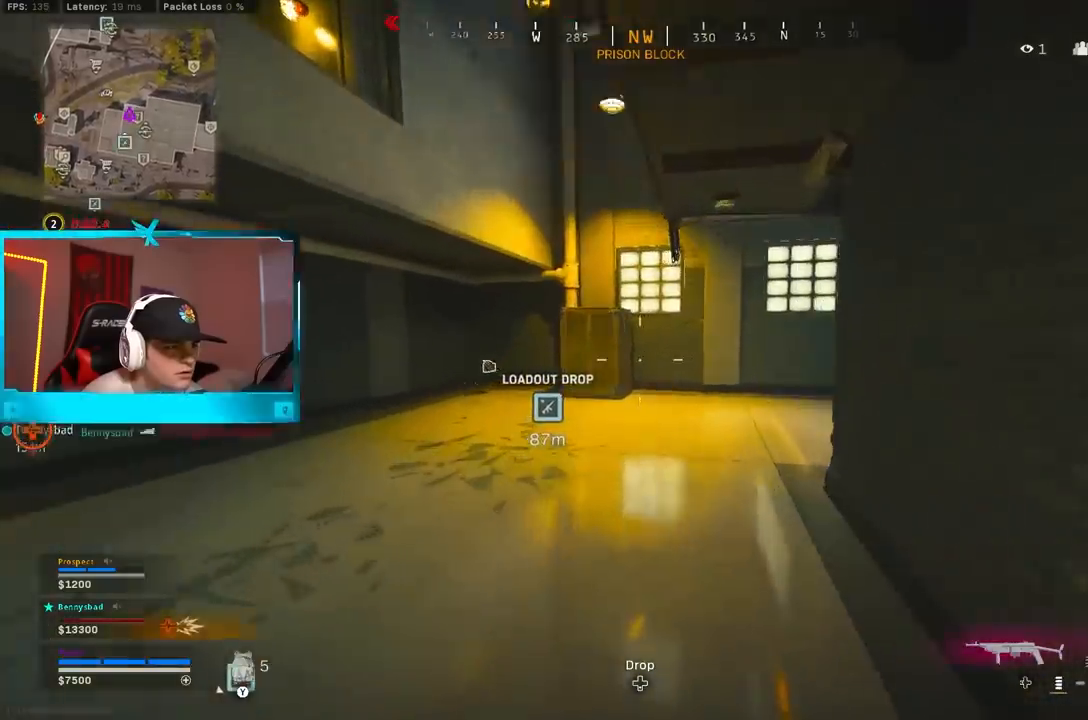
{"buttons": ["A", "B"], "left_stick": "down-left", "right_stick": "center", "events": [[17, "left_stick", "up"], [67, "right_stick", "right"], [233, "B", "down"], [350, "left_stick", "left"], [367, "B", "up"], [433, "B", "down"], [467, "left_stick", "down-left"], [483, "A", "down"], [483, "right_stick", "center"]]}